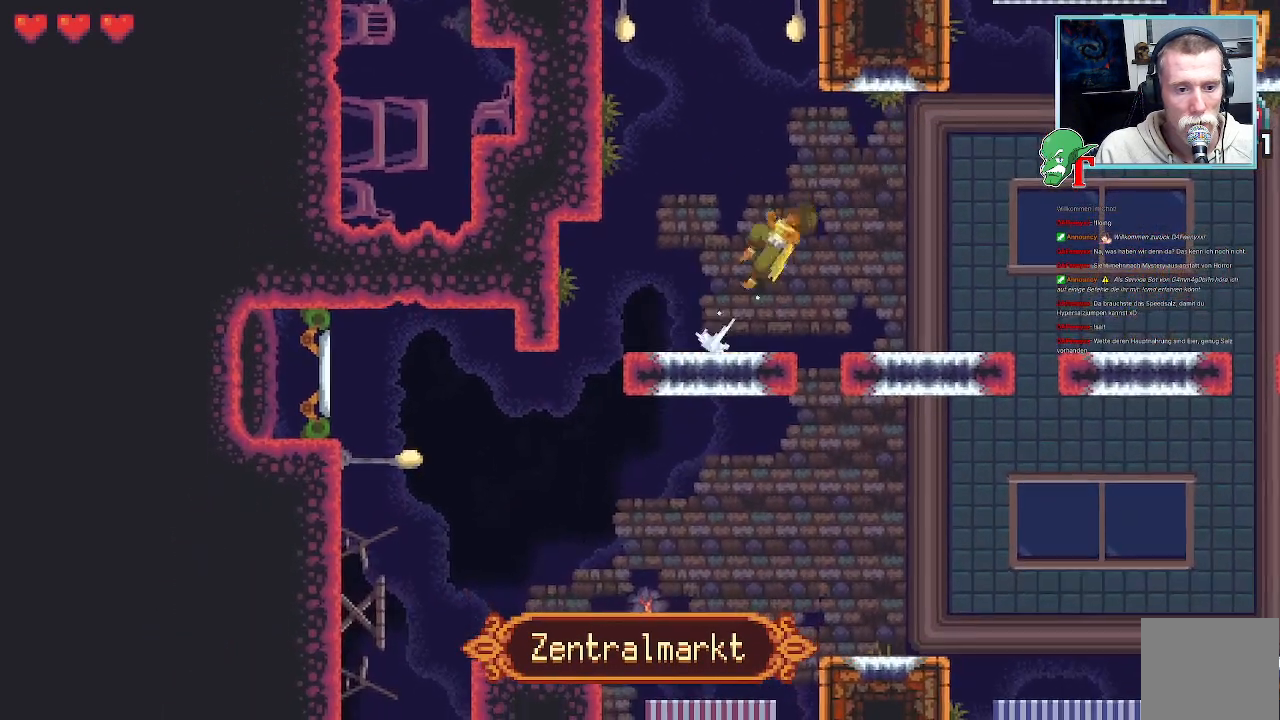
Gameplay with a controller (PlayStation layout); each line is a JSON object with the inputs held at the frame after it. "events" lists button and stick changes between this image and that frame as [ms after this image, input, new state], when the widget could be followed in between.
{"buttons": [], "left_stick": "down-right", "right_stick": "center", "events": [[84, "CROSS", "up"], [319, "left_stick", "down-right"]]}
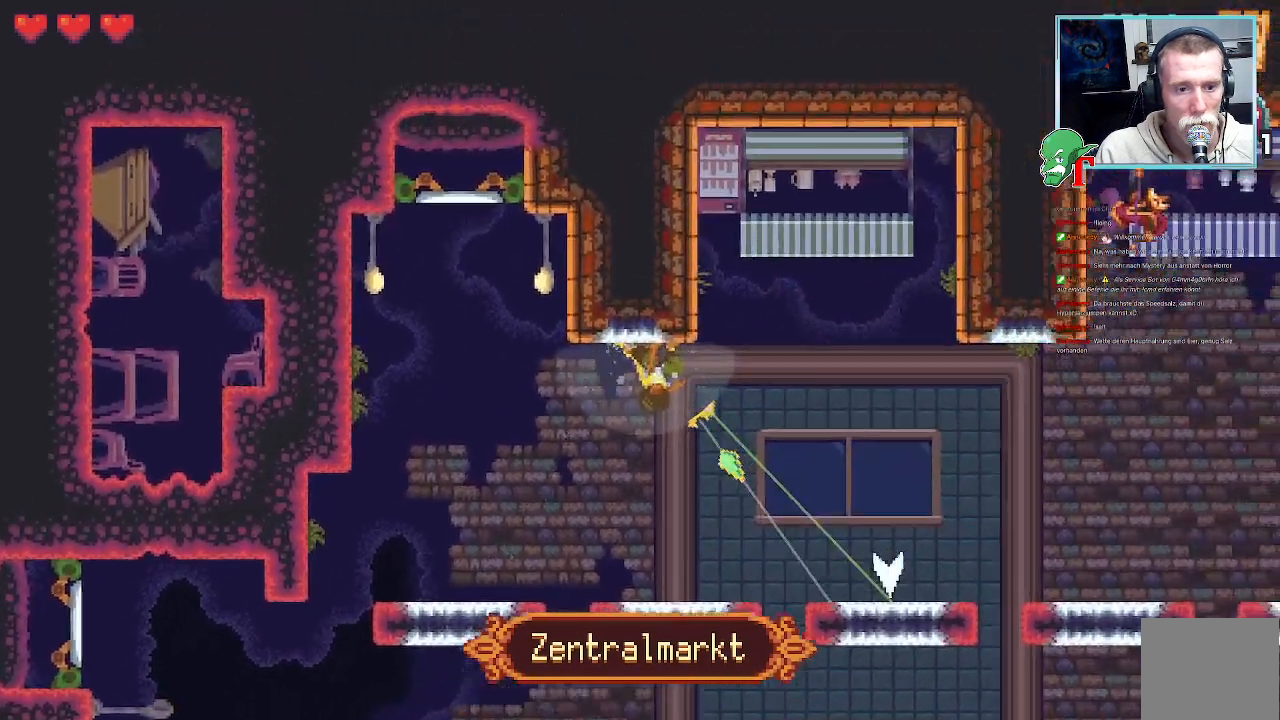
{"buttons": [], "left_stick": "down-right", "right_stick": "center", "events": []}
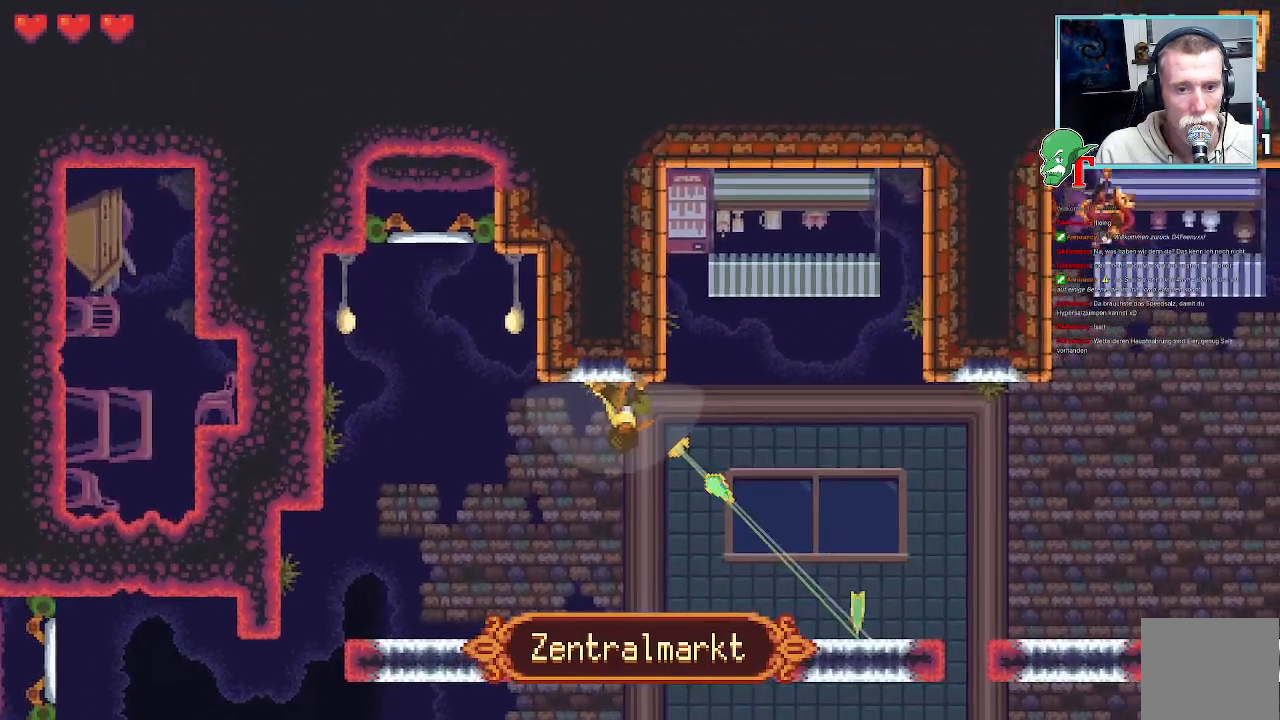
{"buttons": [], "left_stick": "up", "right_stick": "center", "events": [[50, "CROSS", "down"], [218, "CROSS", "up"], [336, "left_stick", "right"], [487, "left_stick", "up"]]}
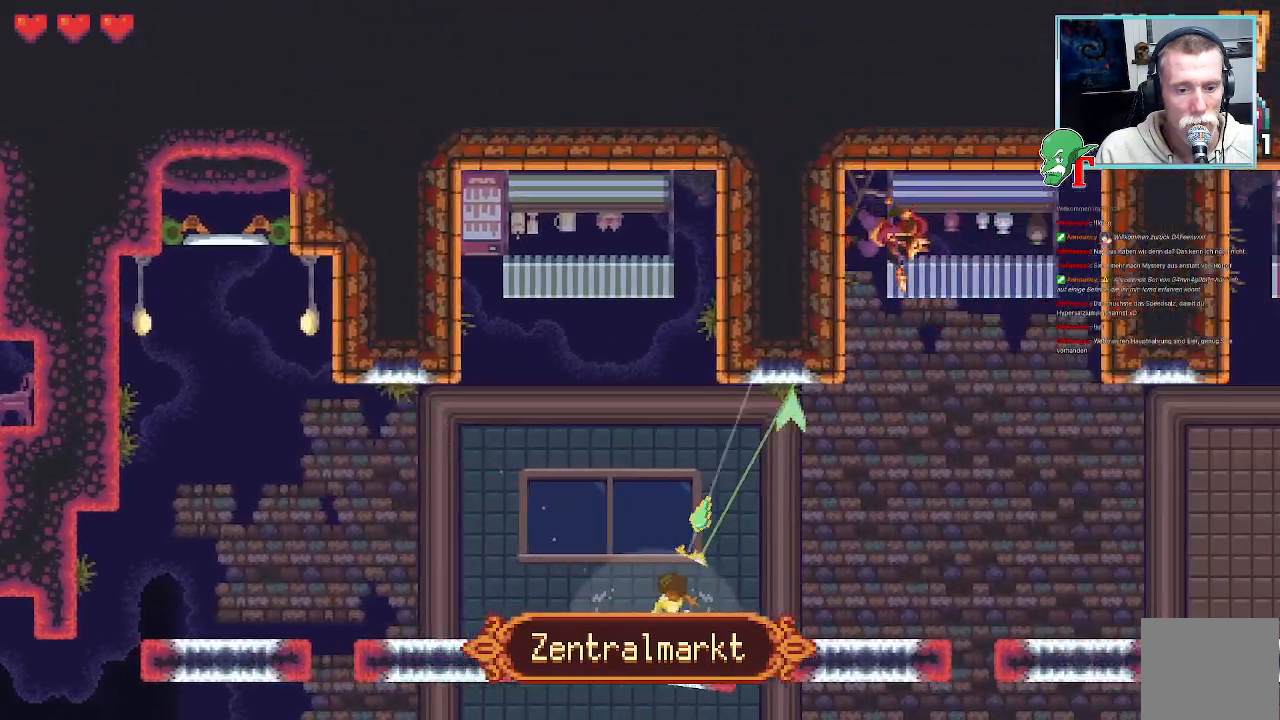
{"buttons": [], "left_stick": "up", "right_stick": "center", "events": [[302, "CROSS", "down"], [436, "CROSS", "up"]]}
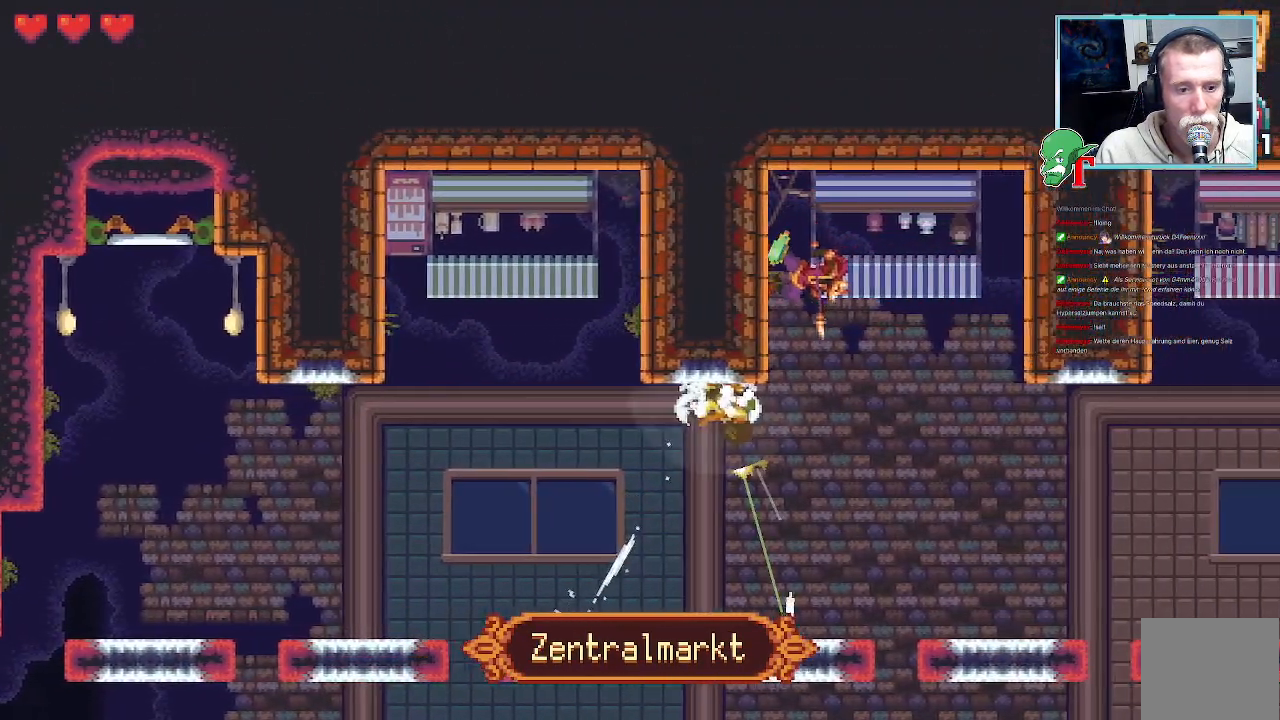
{"buttons": ["SQUARE"], "left_stick": "up-right", "right_stick": "center", "events": [[50, "left_stick", "up-right"], [184, "SQUARE", "down"]]}
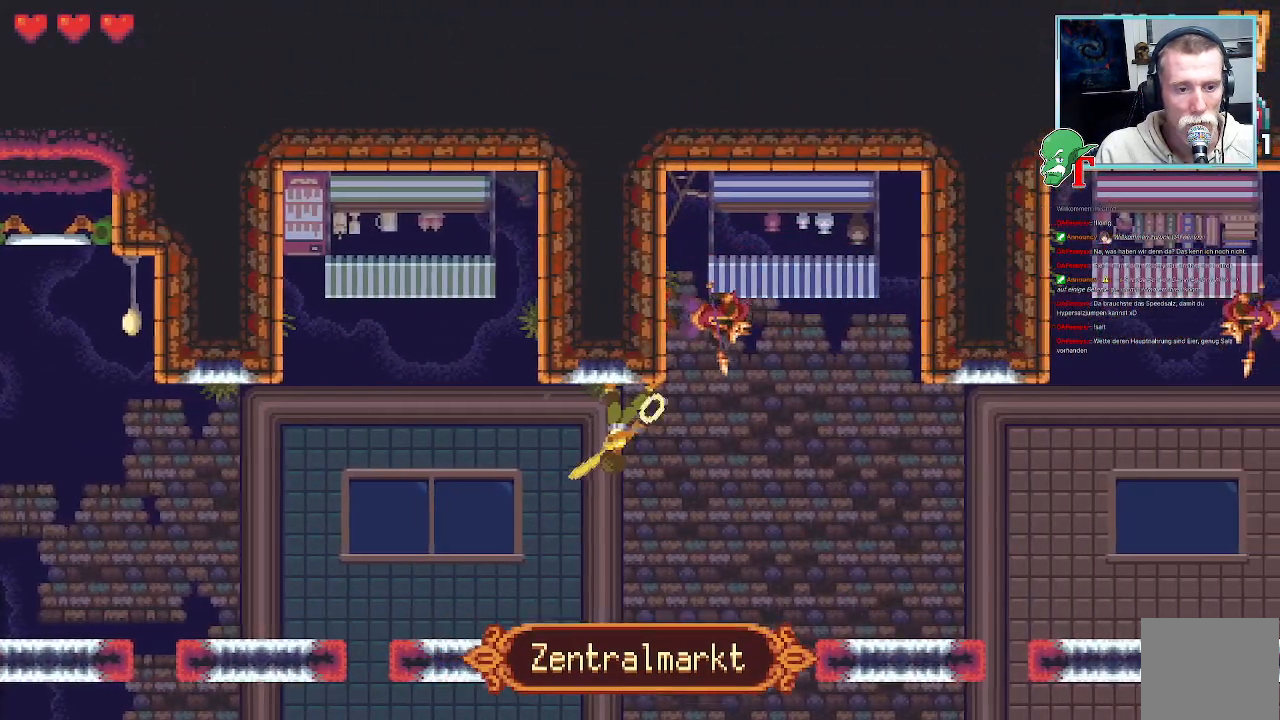
{"buttons": [], "left_stick": "up-right", "right_stick": "center", "events": [[420, "SQUARE", "up"]]}
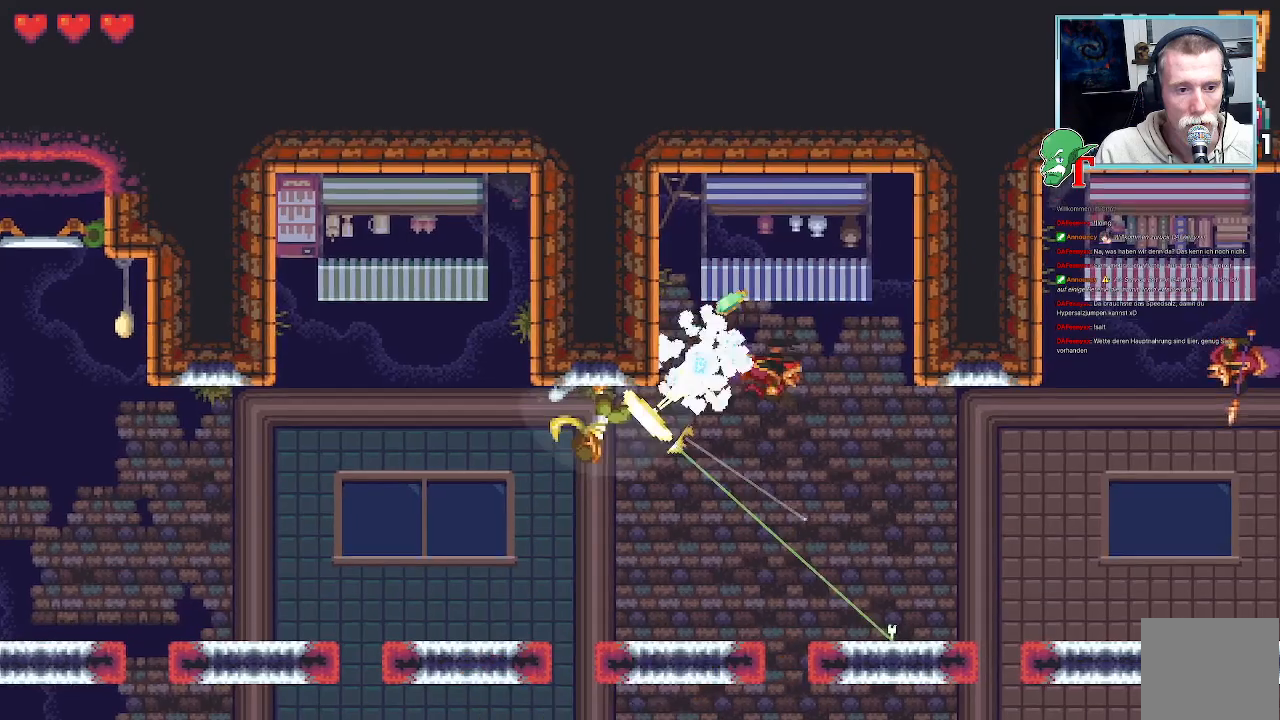
{"buttons": [], "left_stick": "down-right", "right_stick": "center", "events": [[319, "left_stick", "right"], [487, "left_stick", "down-right"]]}
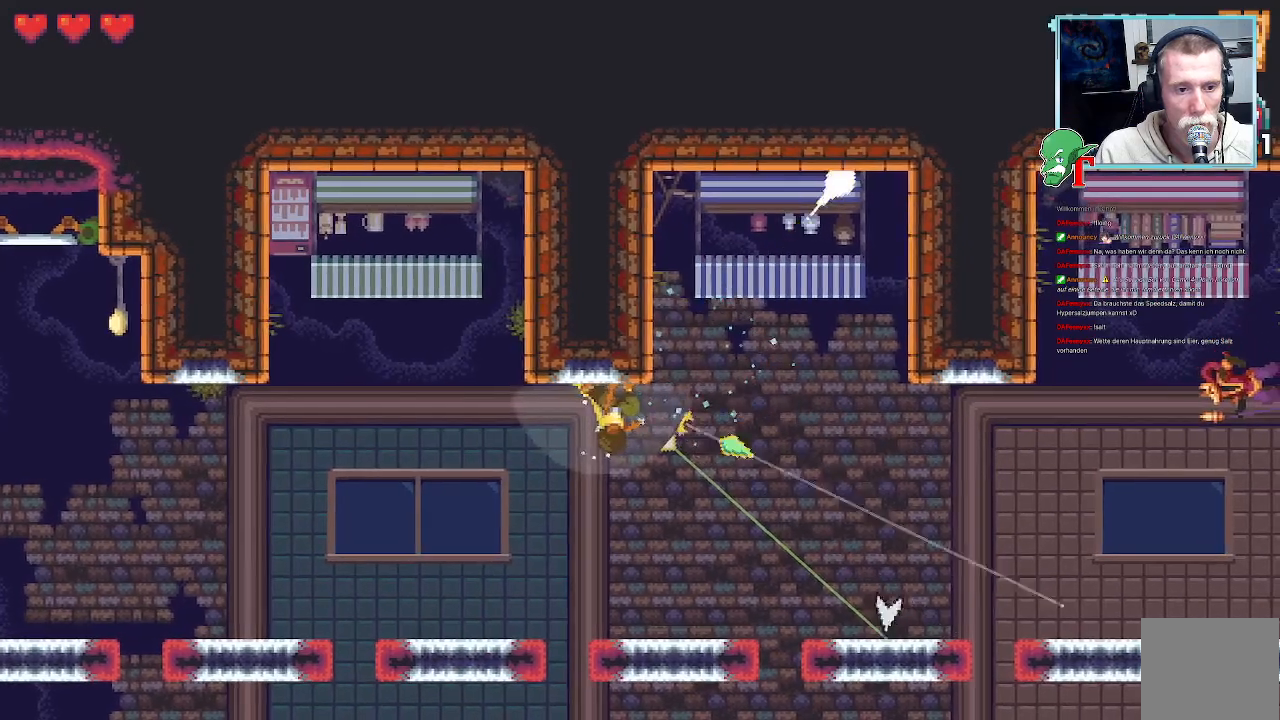
{"buttons": [], "left_stick": "down-right", "right_stick": "center", "events": []}
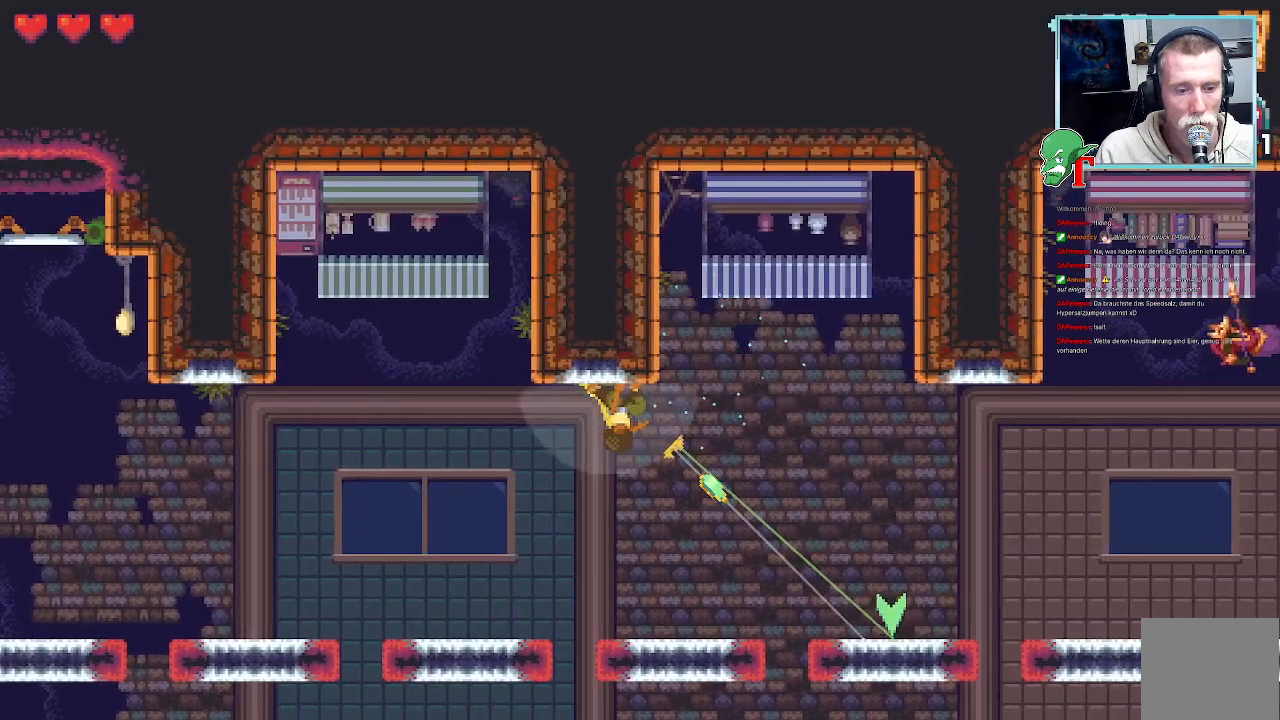
{"buttons": [], "left_stick": "up-right", "right_stick": "center", "events": [[151, "CROSS", "down"], [285, "CROSS", "up"], [369, "left_stick", "up-right"]]}
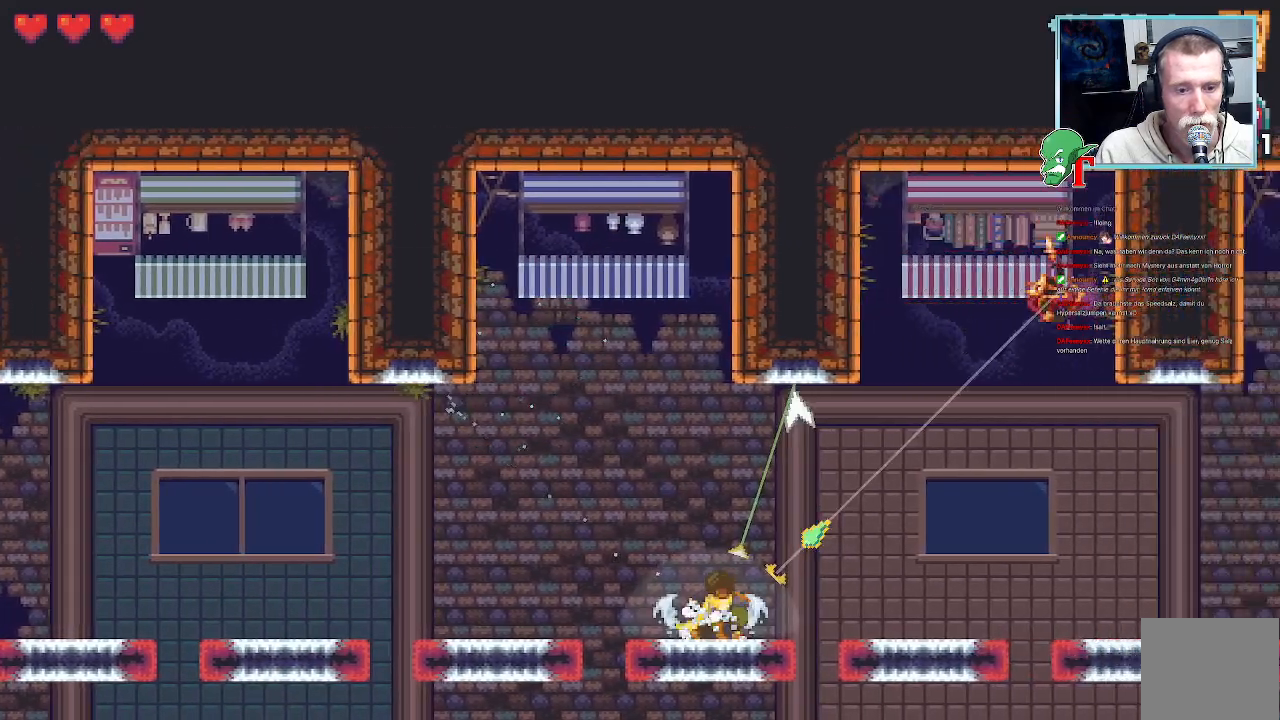
{"buttons": [], "left_stick": "up-right", "right_stick": "center", "events": [[353, "CROSS", "down"], [487, "CROSS", "up"]]}
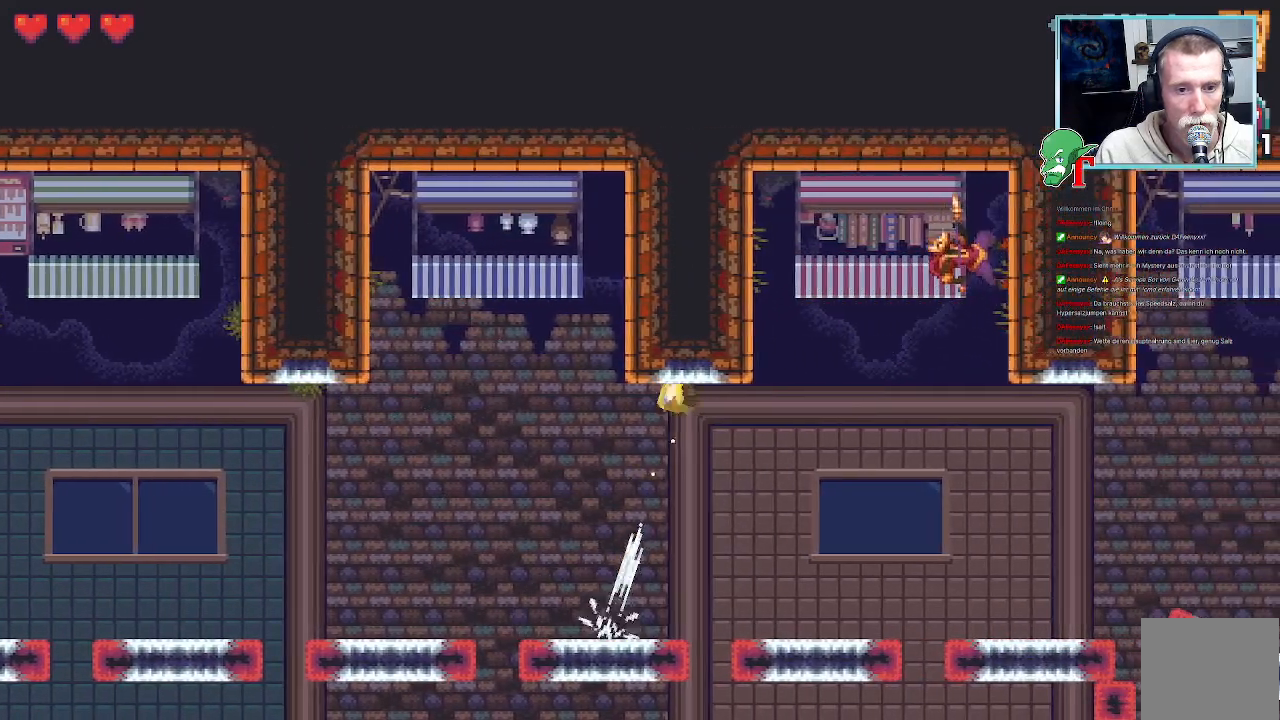
{"buttons": ["SQUARE"], "left_stick": "up-right", "right_stick": "center"}
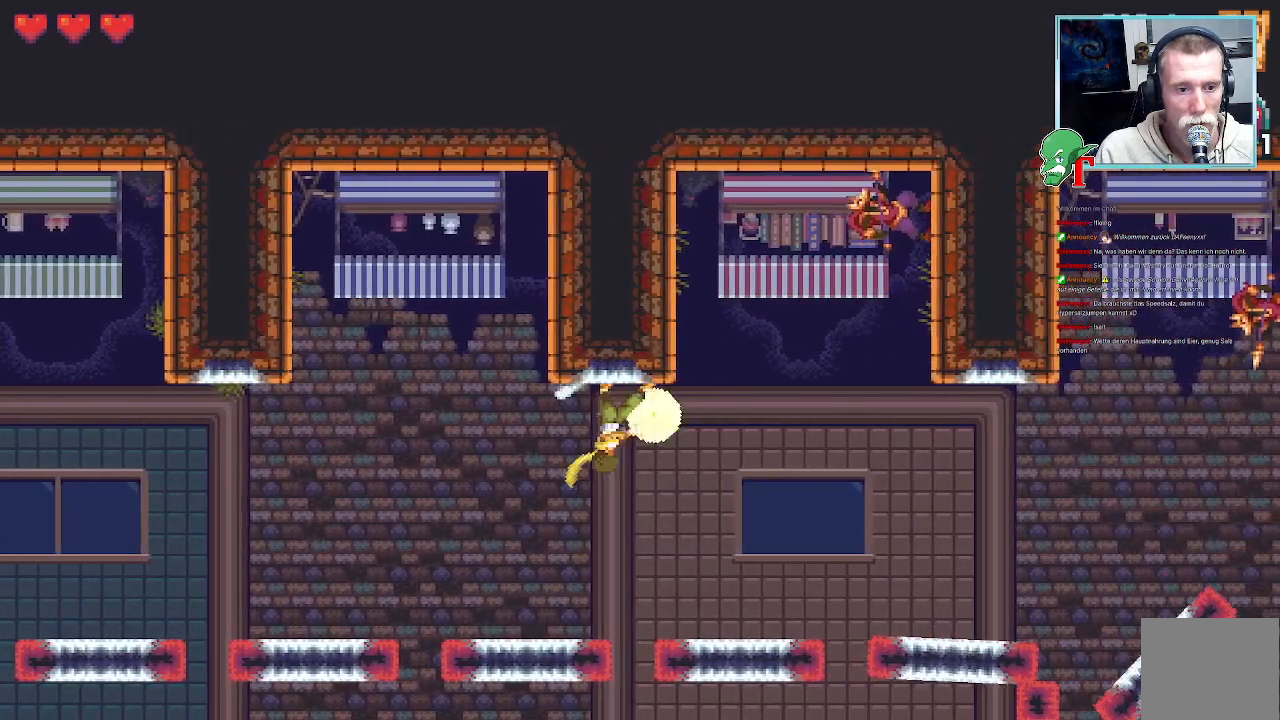
{"buttons": [], "left_stick": "up-right", "right_stick": "center", "events": [[437, "SQUARE", "up"]]}
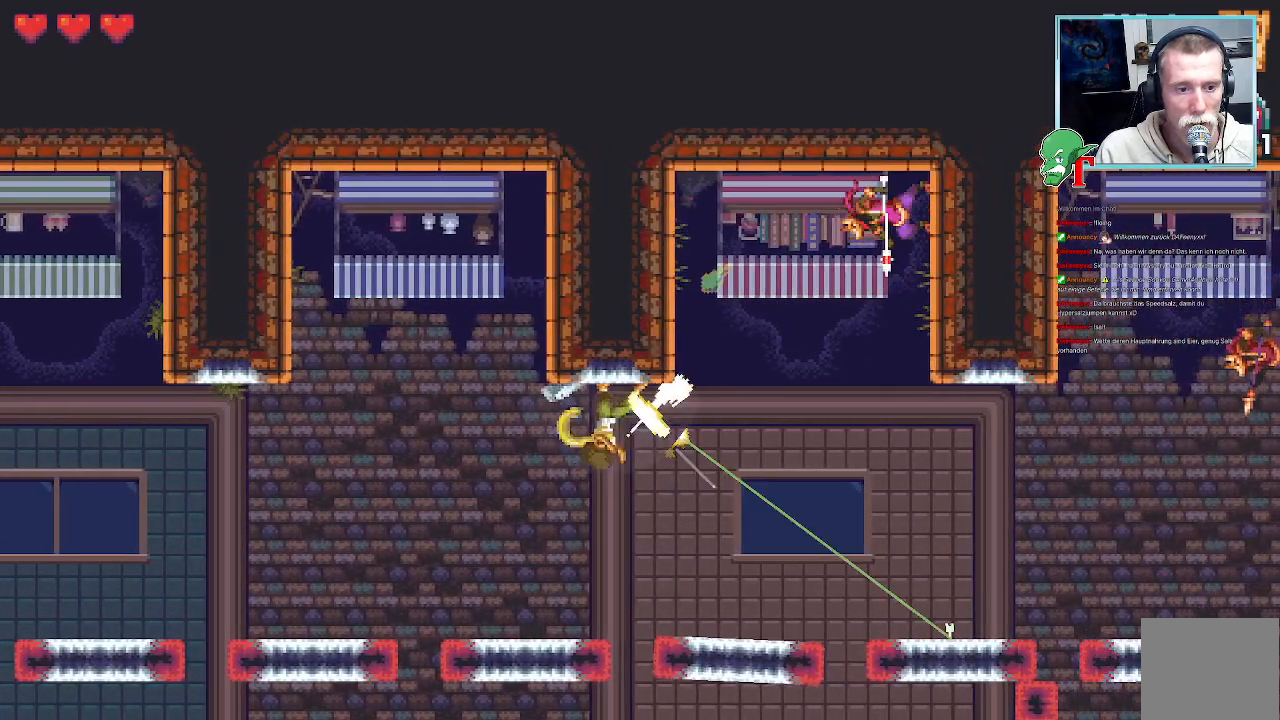
{"buttons": ["SQUARE"], "left_stick": "up-right", "right_stick": "center", "events": [[336, "SQUARE", "down"]]}
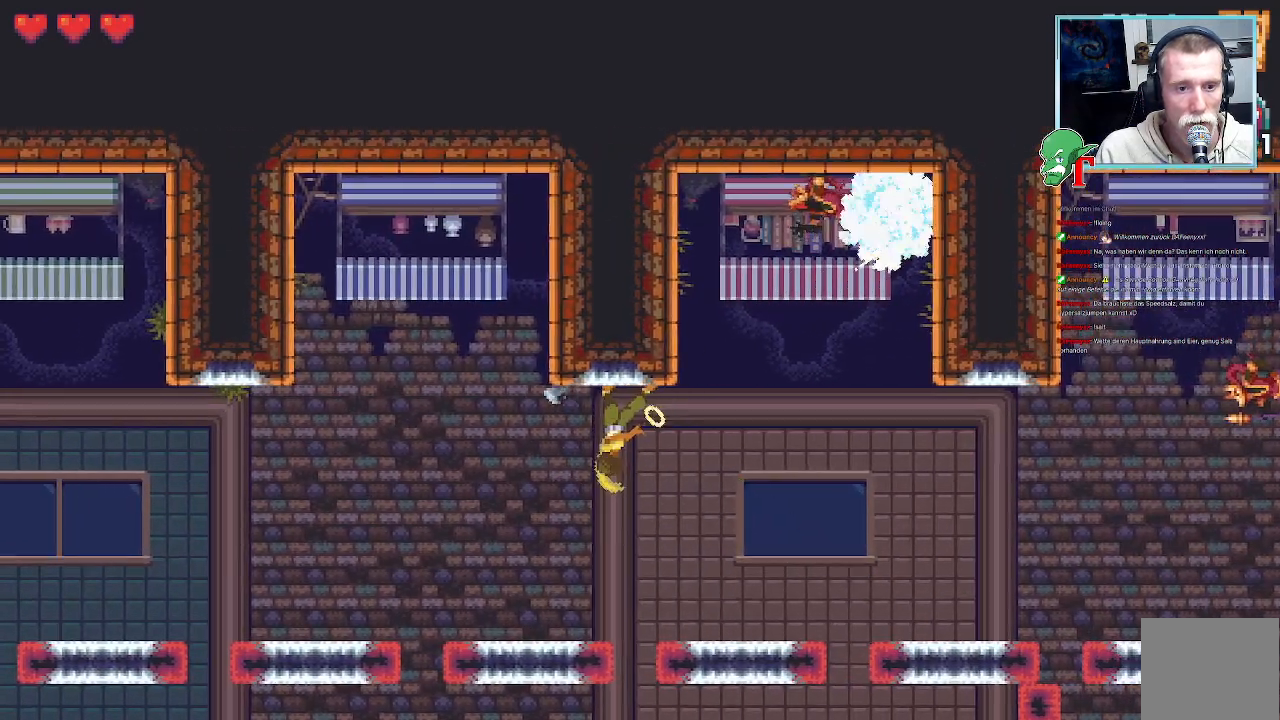
{"buttons": [], "left_stick": "up-right", "right_stick": "center", "events": [[436, "SQUARE", "up"]]}
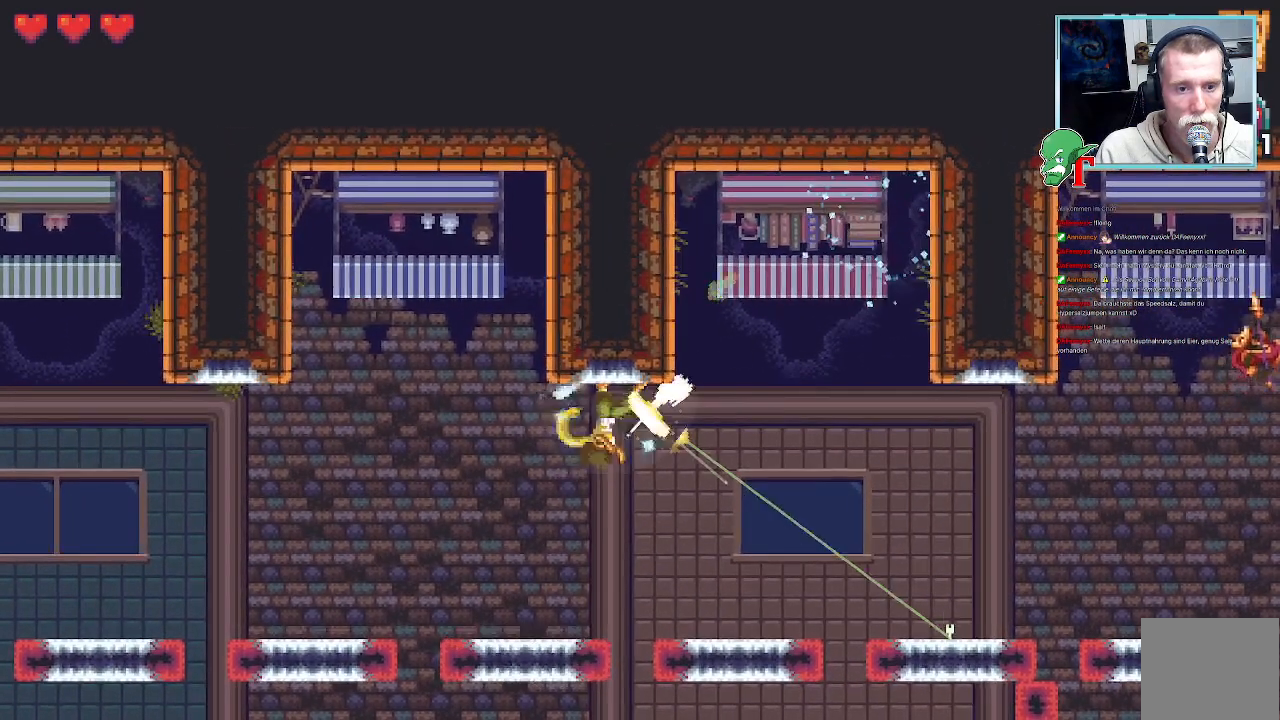
{"buttons": [], "left_stick": "down-right", "right_stick": "center", "events": [[218, "left_stick", "right"], [352, "left_stick", "down-right"]]}
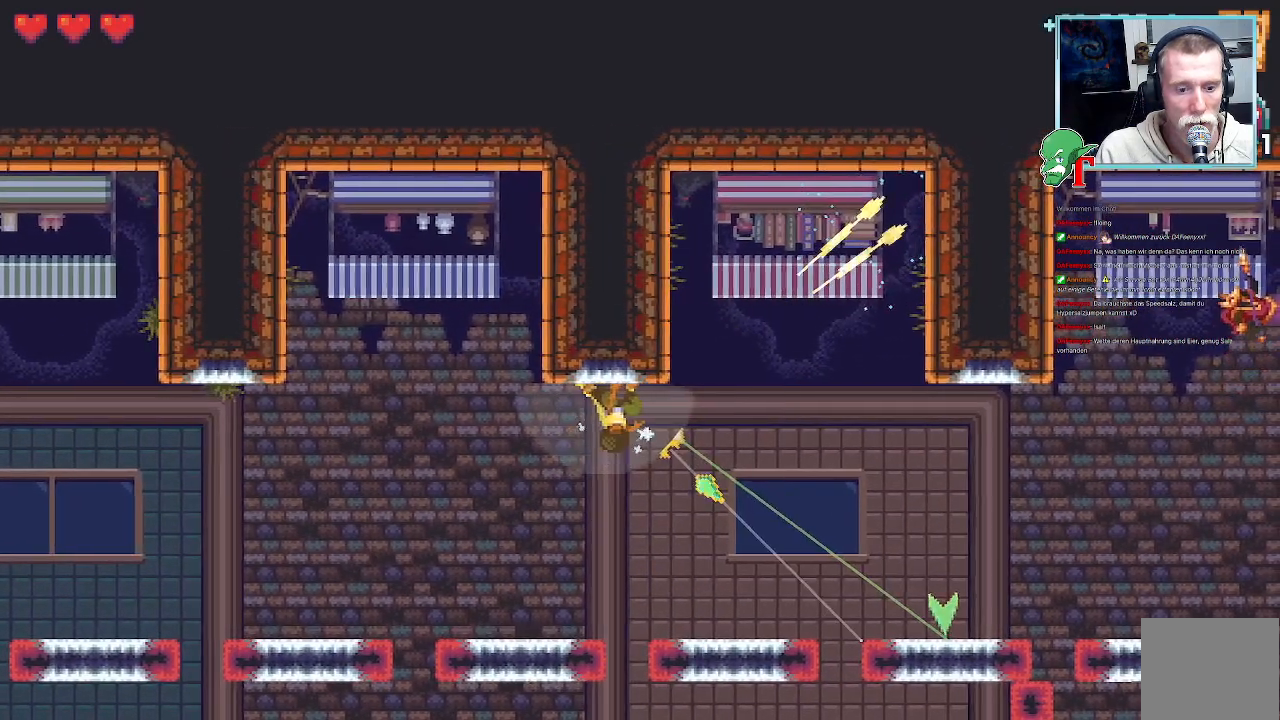
{"buttons": [], "left_stick": "down-right", "right_stick": "center", "events": []}
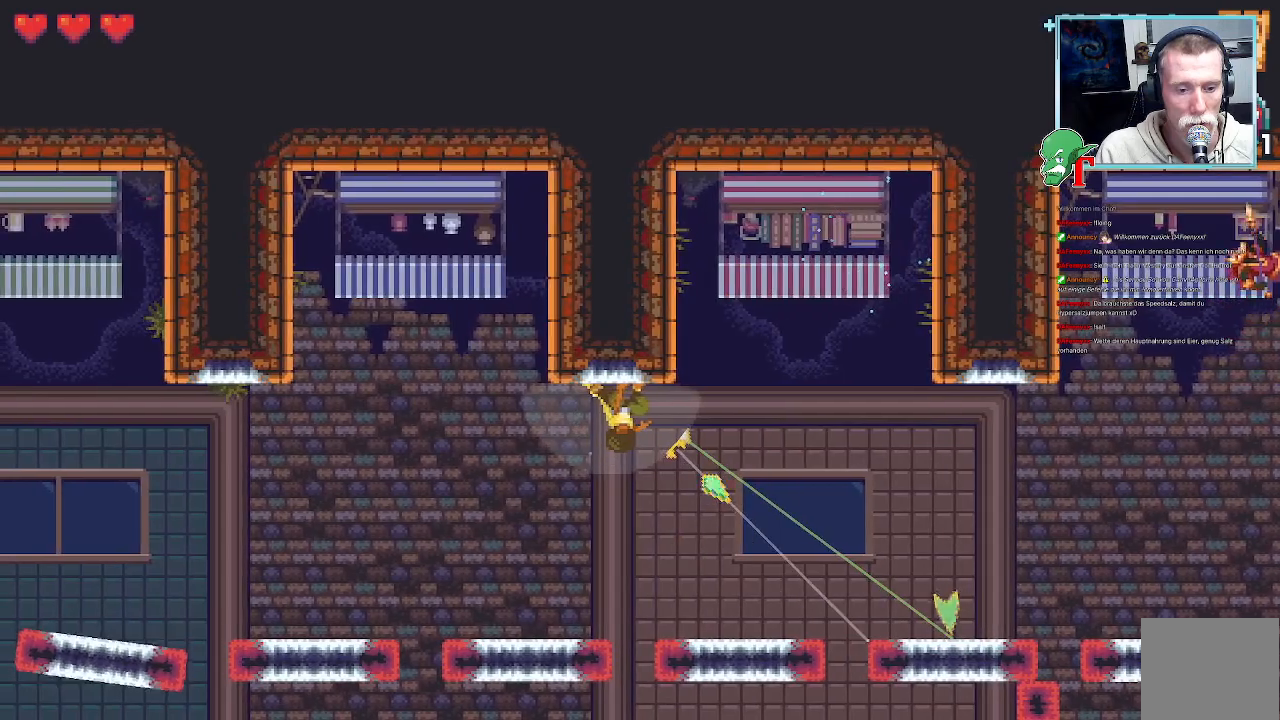
{"buttons": [], "left_stick": "up-right", "right_stick": "center", "events": [[202, "CROSS", "down"], [369, "CROSS", "up"], [504, "left_stick", "up-right"]]}
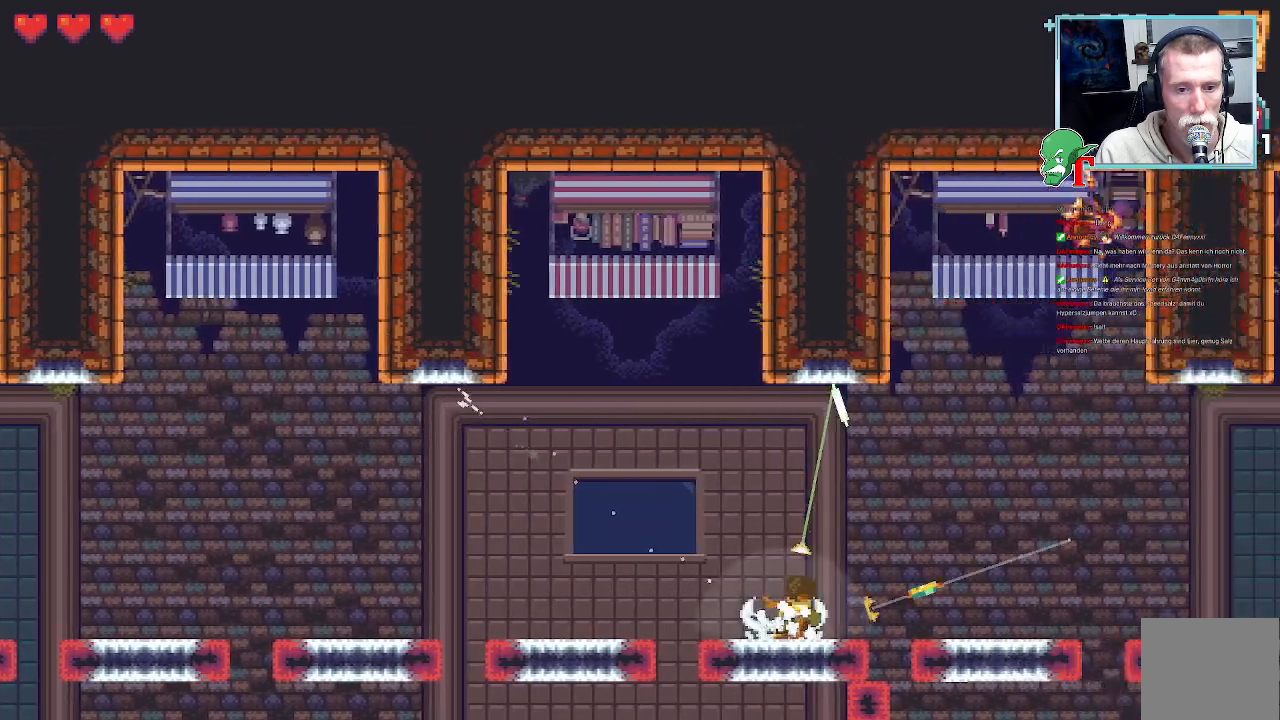
{"buttons": ["CROSS"], "left_stick": "up-right", "right_stick": "center", "events": [[386, "CROSS", "down"]]}
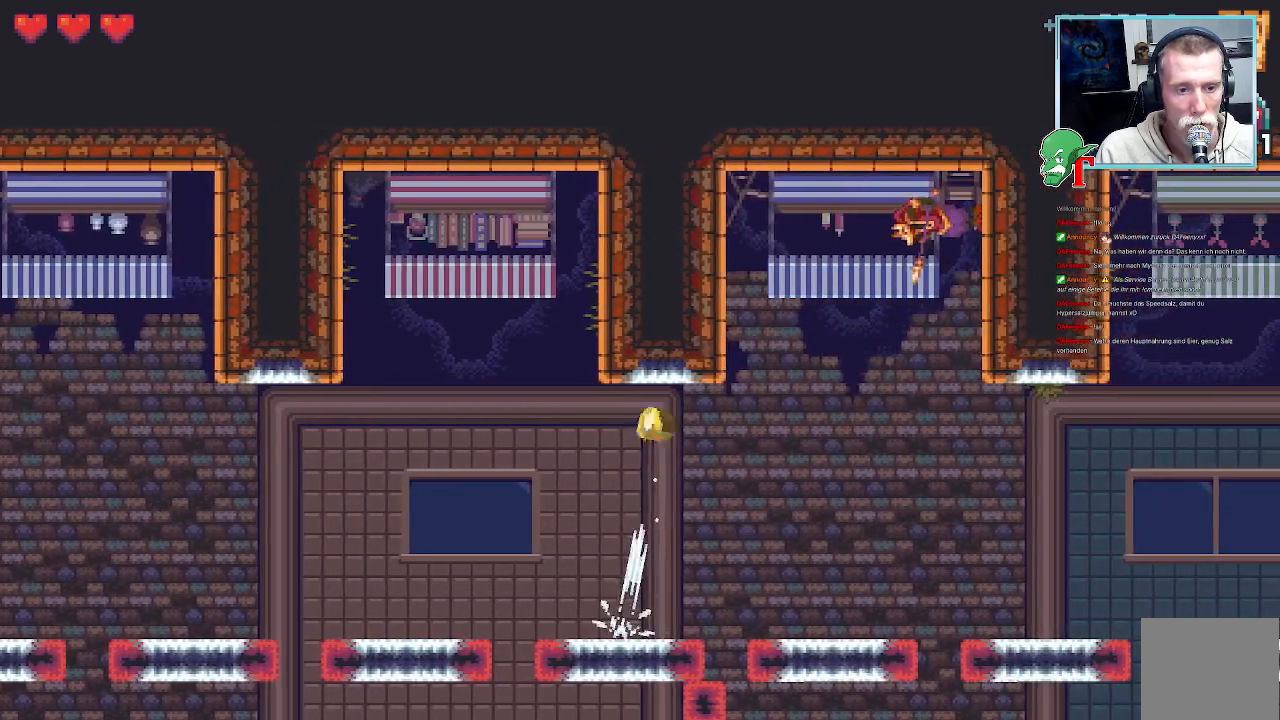
{"buttons": ["SQUARE"], "left_stick": "up-right", "right_stick": "center", "events": [[33, "CROSS", "up"], [151, "SQUARE", "down"]]}
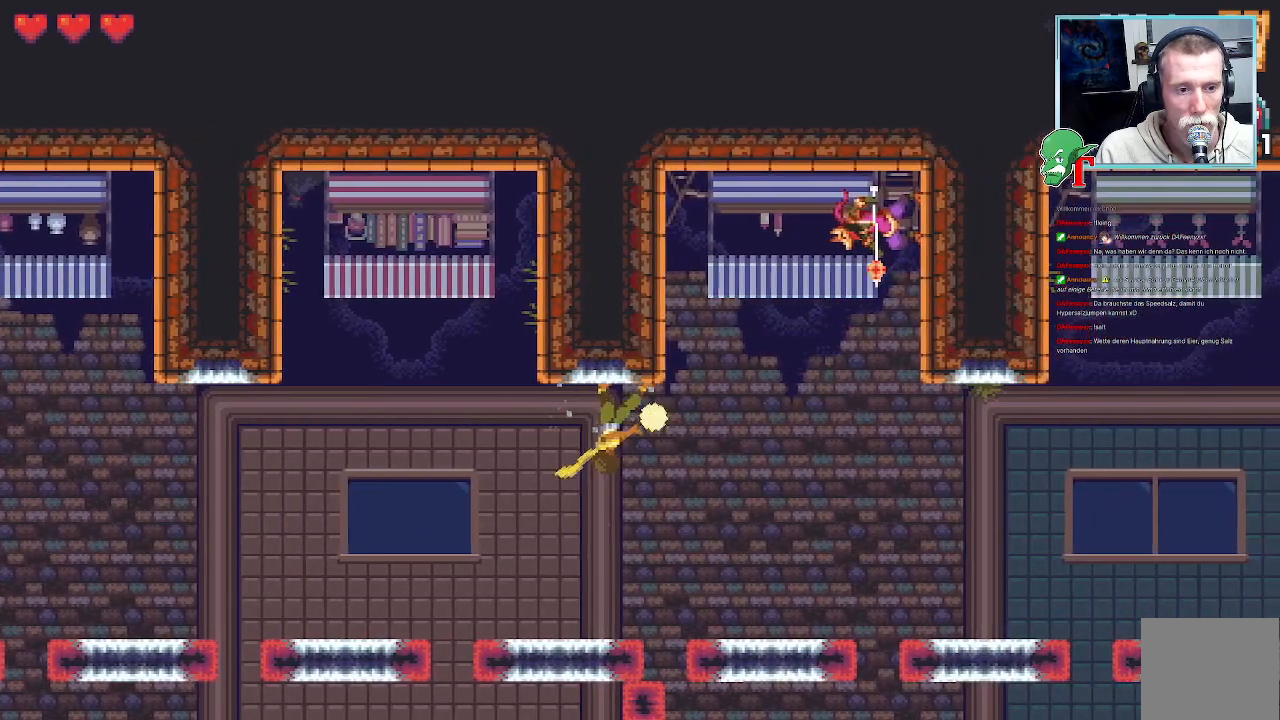
{"buttons": [], "left_stick": "up-right", "right_stick": "center", "events": [[503, "SQUARE", "up"]]}
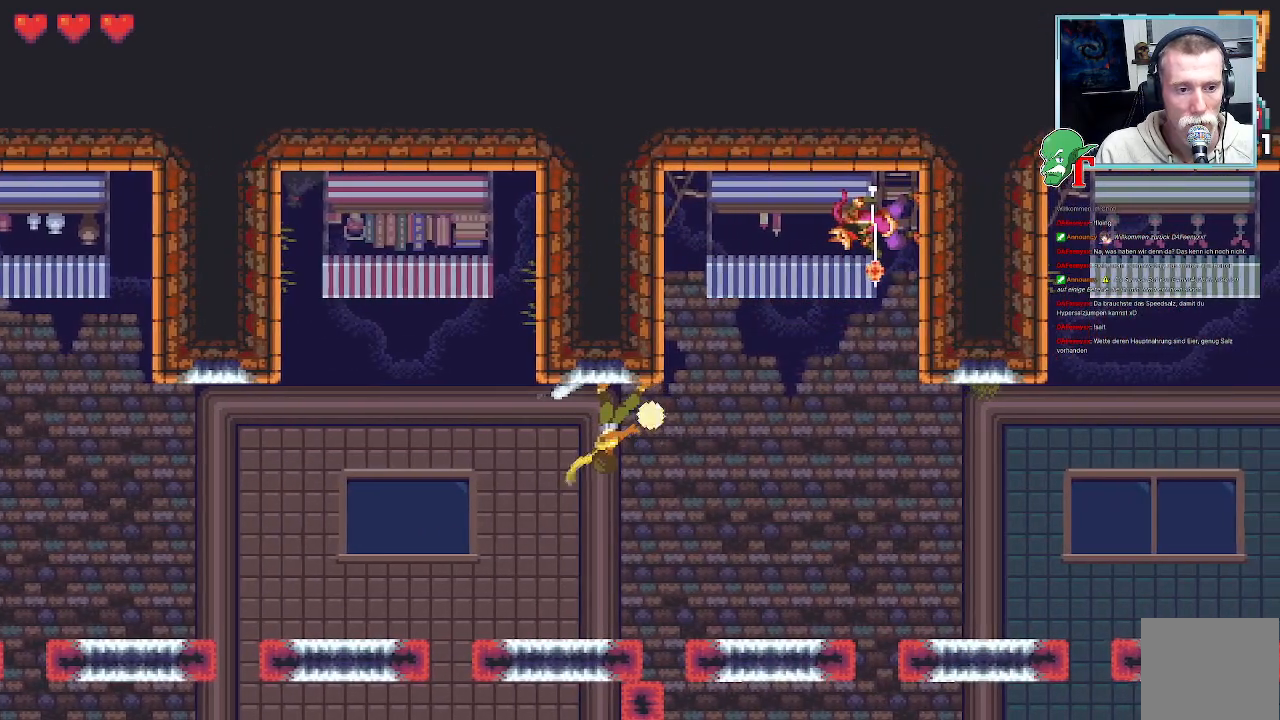
{"buttons": [], "left_stick": "up-right", "right_stick": "center", "events": []}